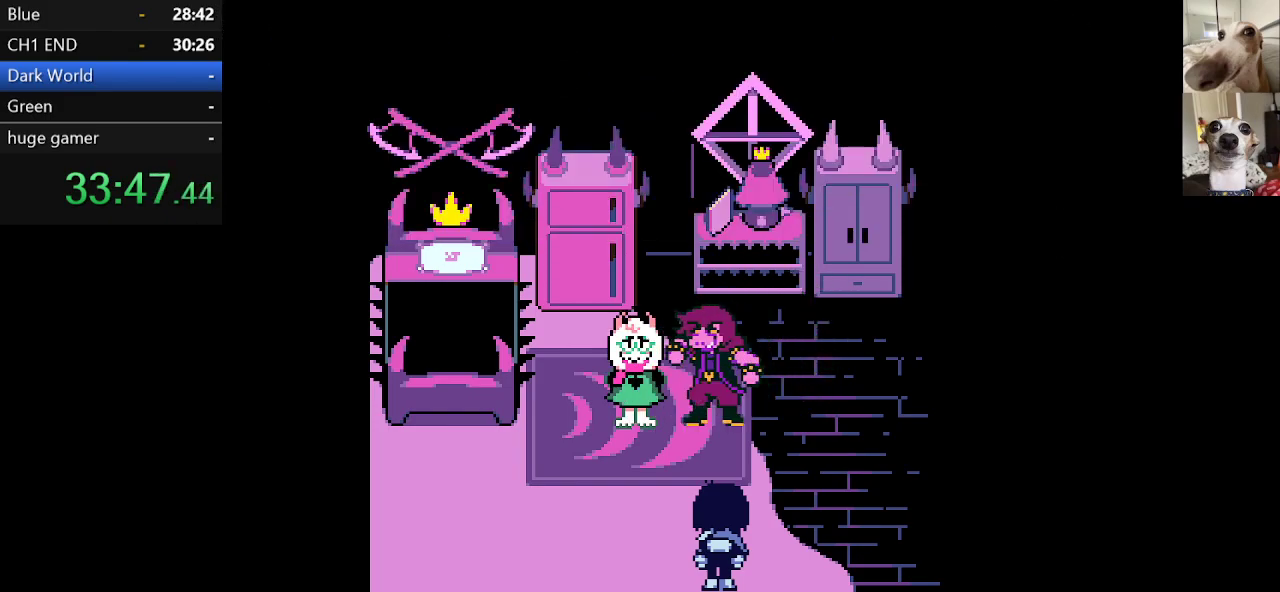
Gameplay with keyboard; each line is a JSON object with the keys held at the frame after it. "events" lists presses ("down") and releases ("up") of "c", "ctrl", "down", "escape", "left", "return", "right", "shift", "up", "x" and "z" between this image and that frame as [ms after this image, input, new state], when the widget could be followed in between. No other keys are recorded. Mouse input is not recorded.
{"keys": ["c", "left", "x"], "events": []}
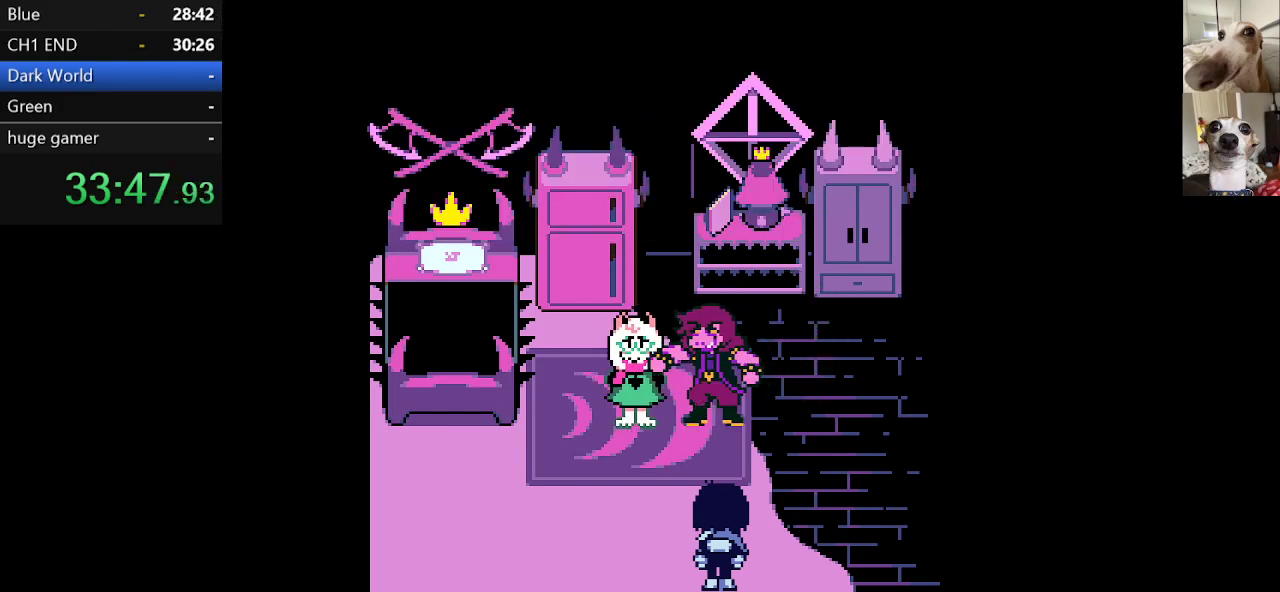
{"keys": ["c", "left", "x"], "events": []}
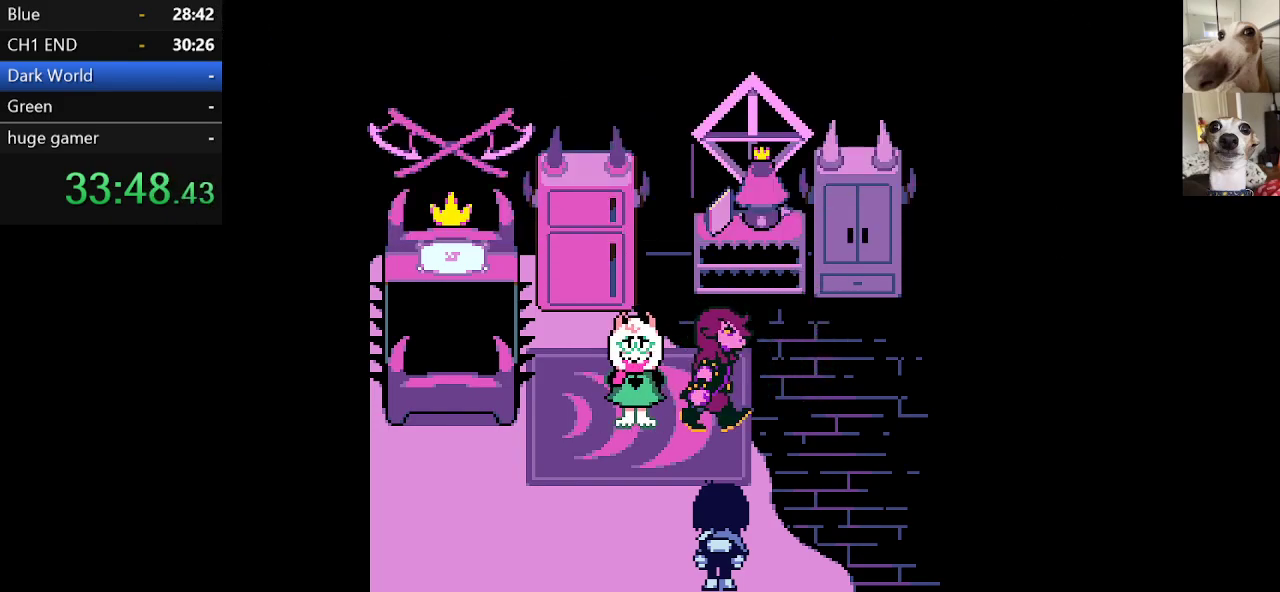
{"keys": ["c", "left", "x"], "events": []}
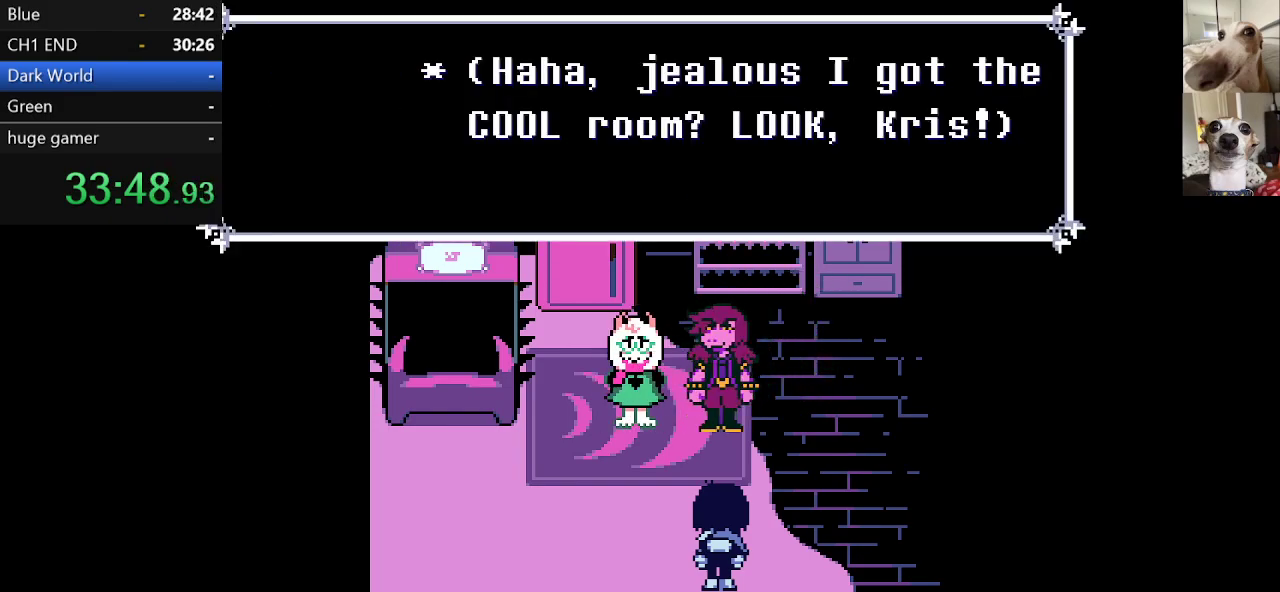
{"keys": ["c", "down", "x"], "events": [[350, "down", "down"], [400, "left", "up"]]}
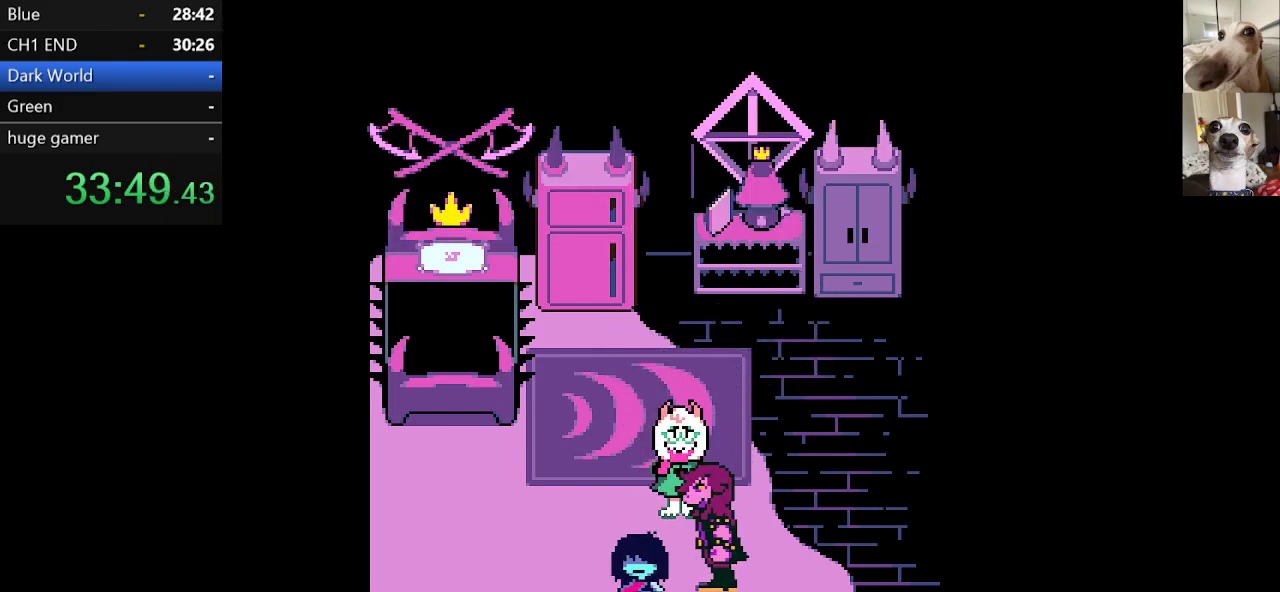
{"keys": ["c", "down", "left", "x"], "events": [[500, "left", "down"]]}
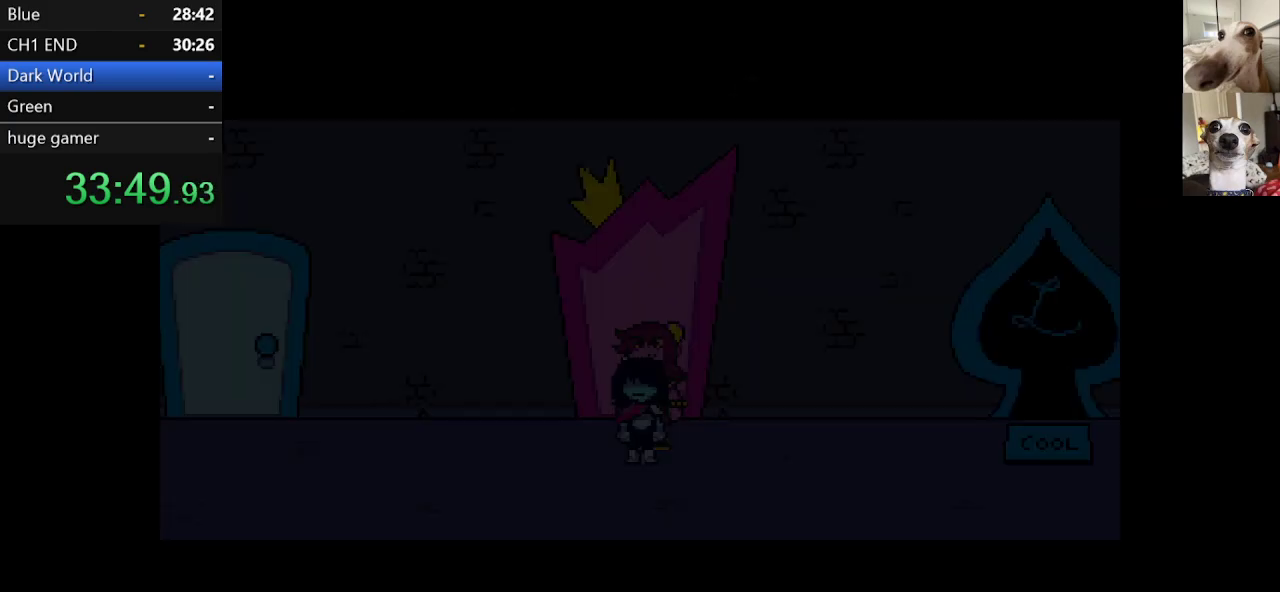
{"keys": ["c", "left", "x"], "events": [[200, "down", "up"]]}
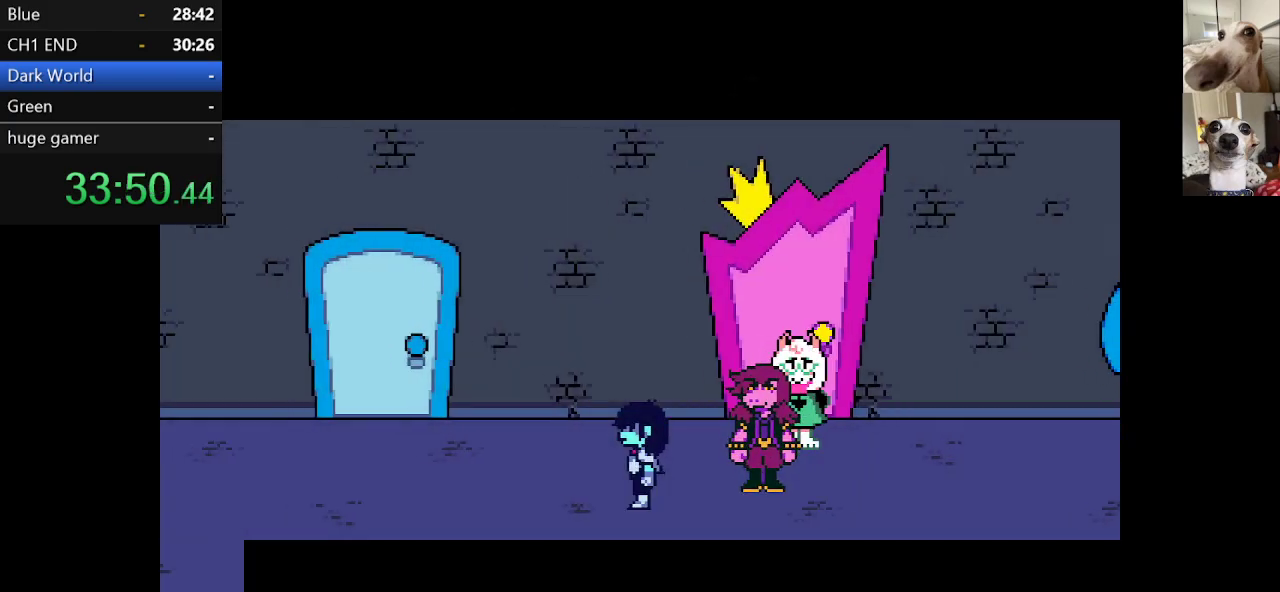
{"keys": ["c", "left", "x"], "events": []}
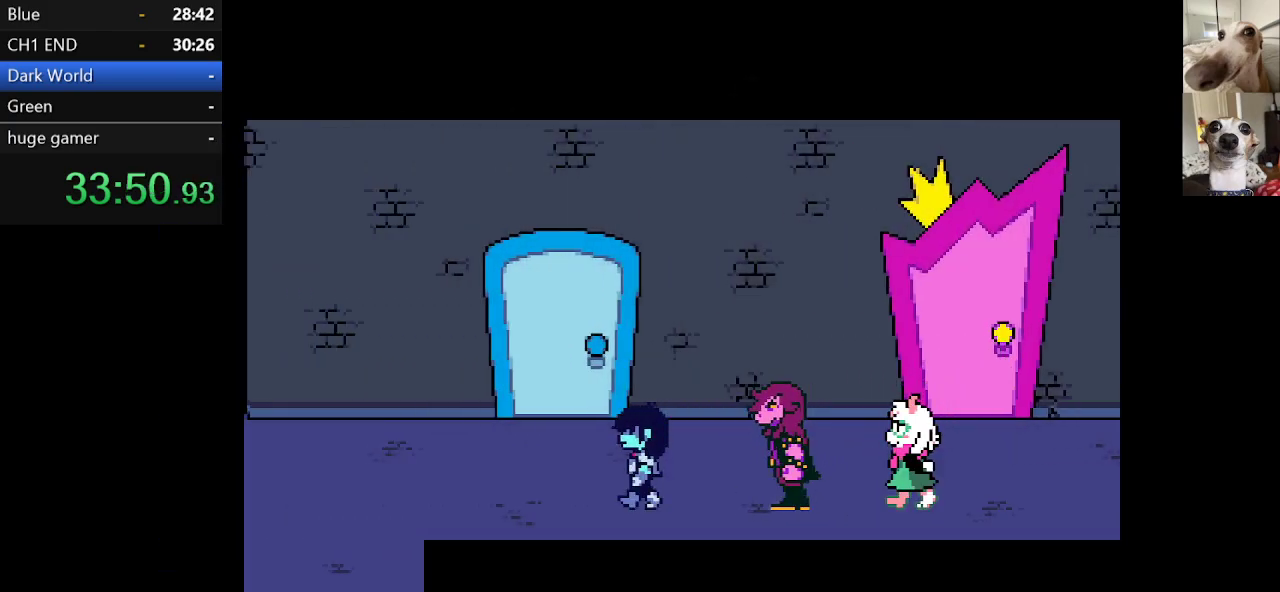
{"keys": ["c", "left", "x"], "events": []}
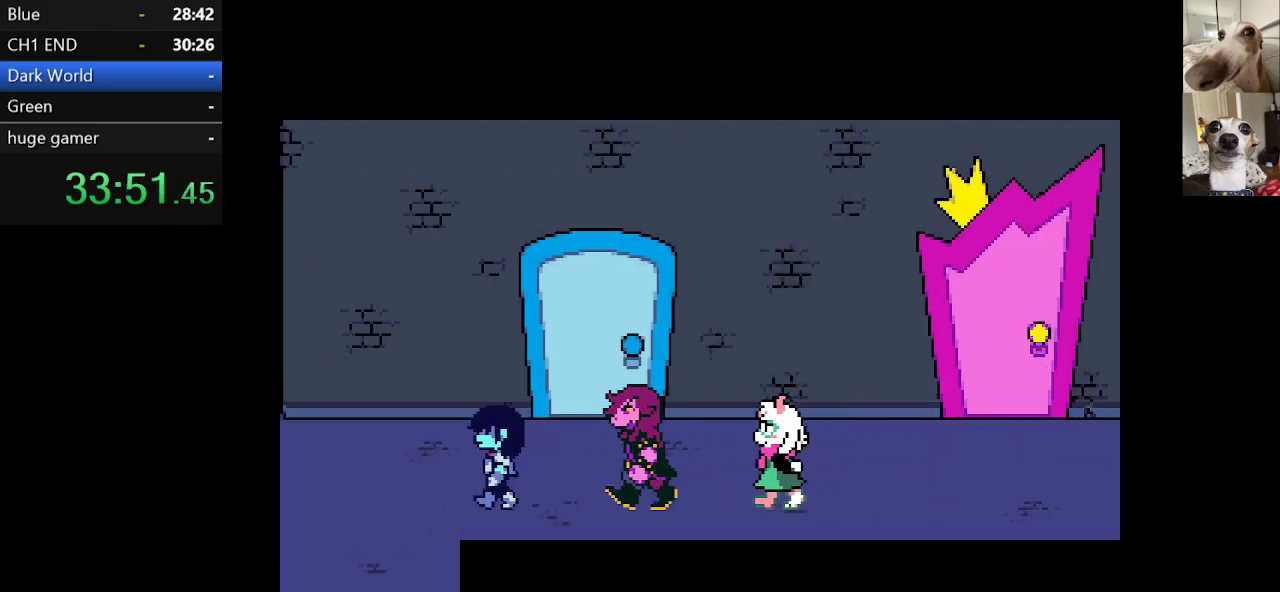
{"keys": ["c", "left", "x"], "events": []}
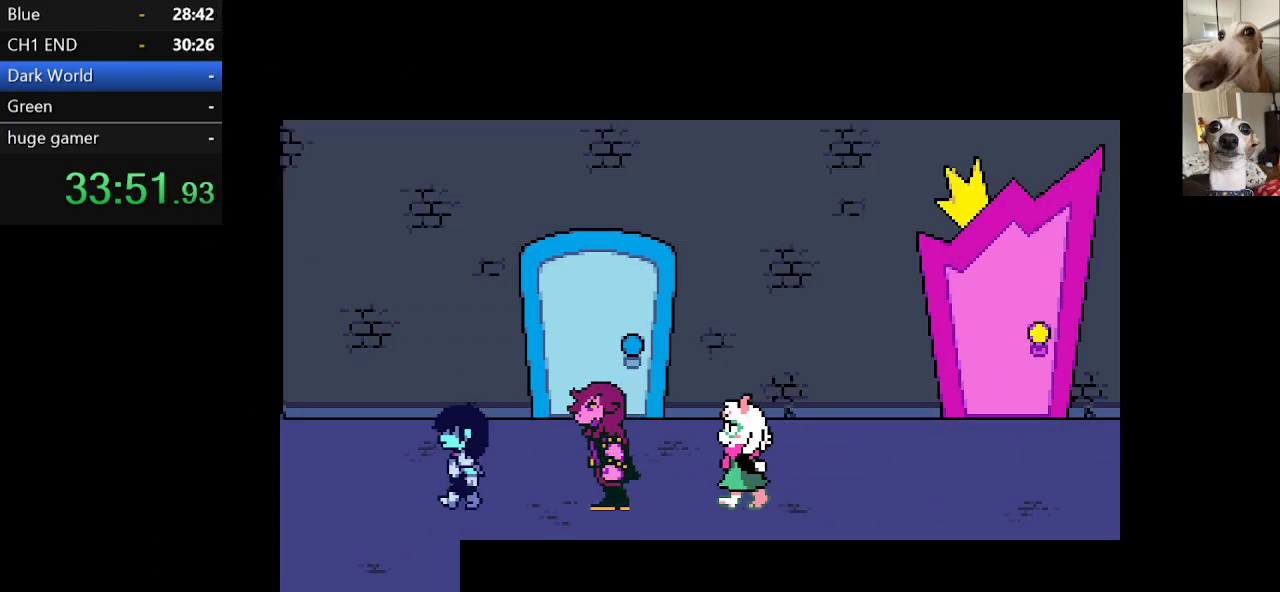
{"keys": ["c", "down", "x"], "events": [[167, "down", "down"], [200, "left", "up"]]}
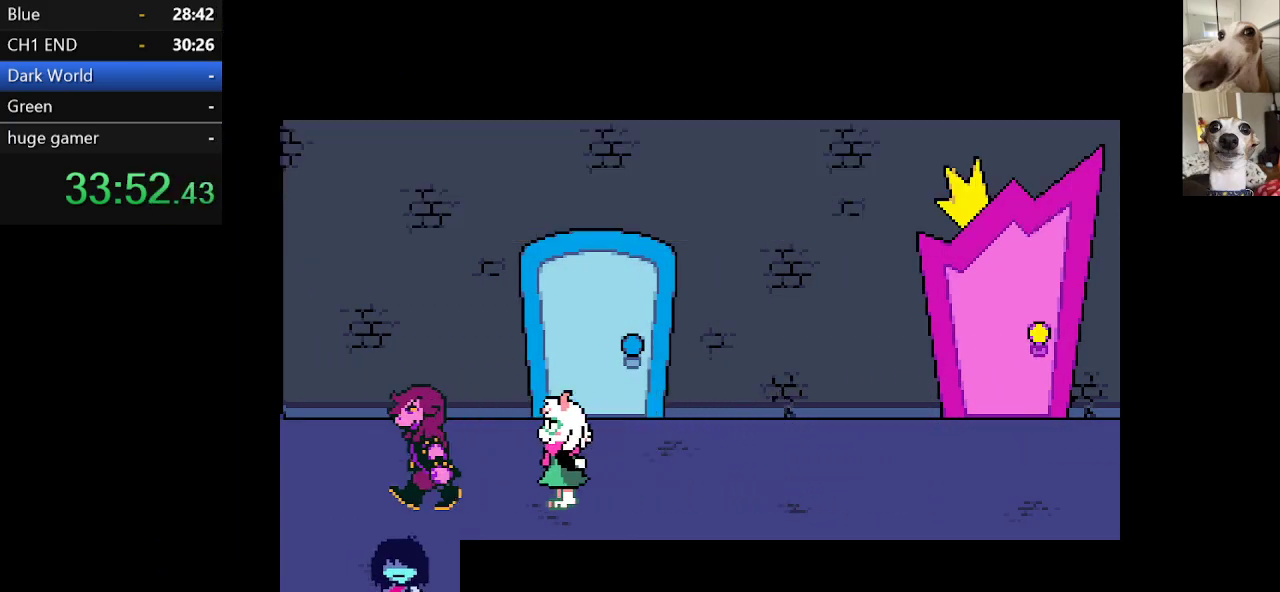
{"keys": ["c", "down", "x"], "events": []}
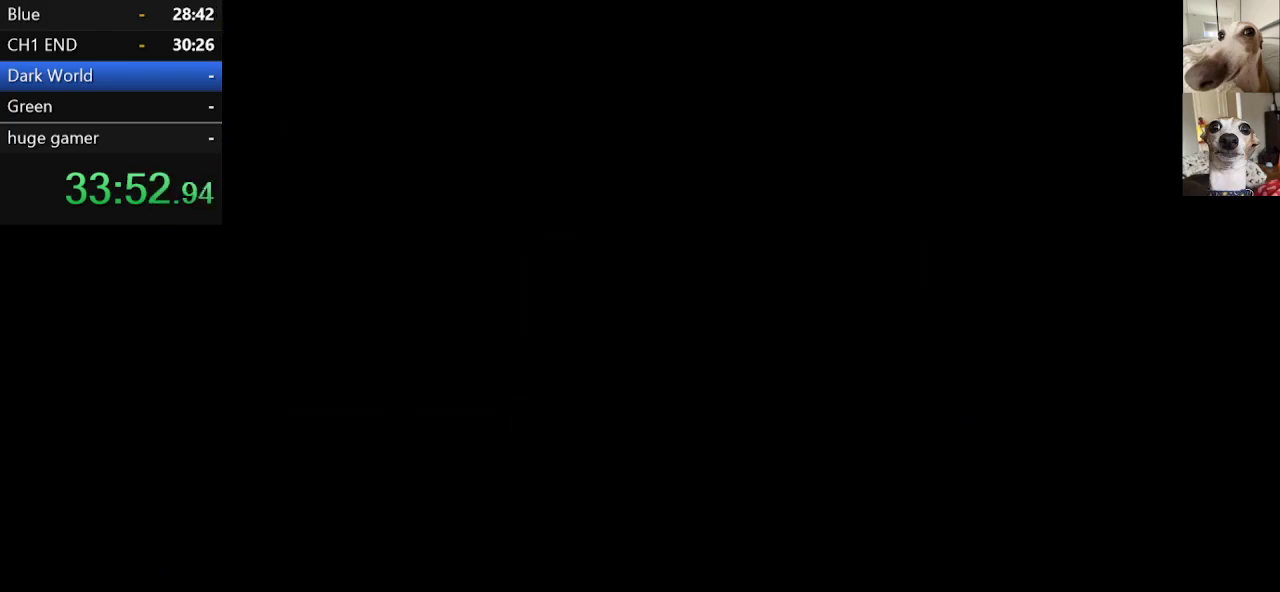
{"keys": ["c", "down", "x"], "events": []}
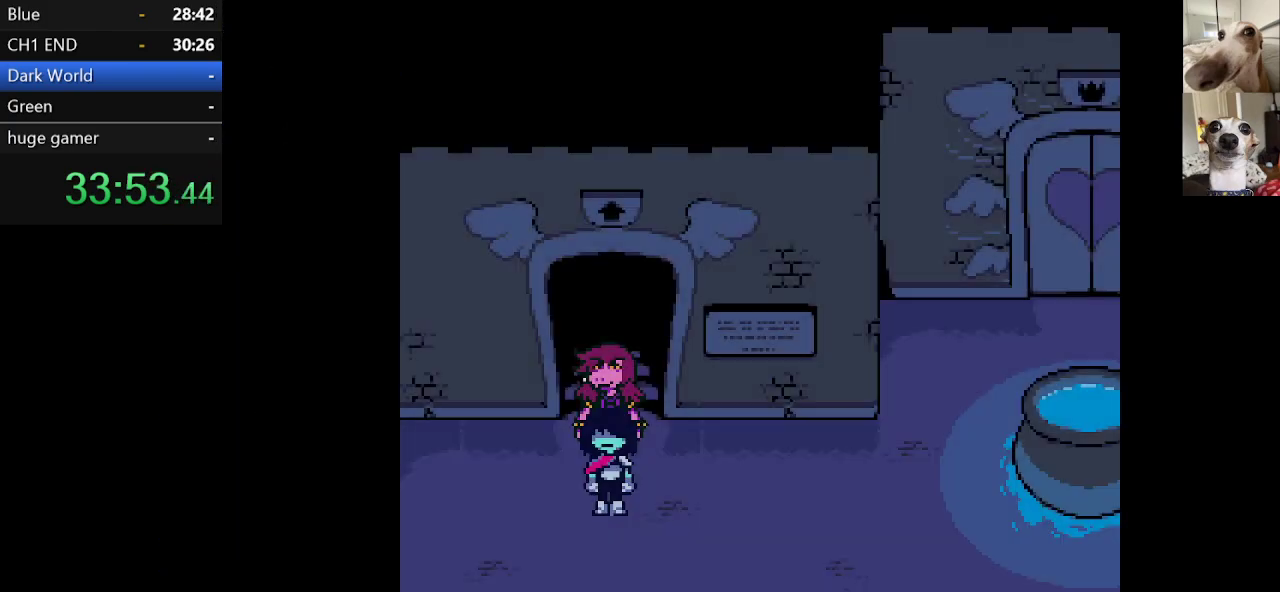
{"keys": ["c", "right", "x"], "events": [[84, "right", "down"], [184, "down", "up"]]}
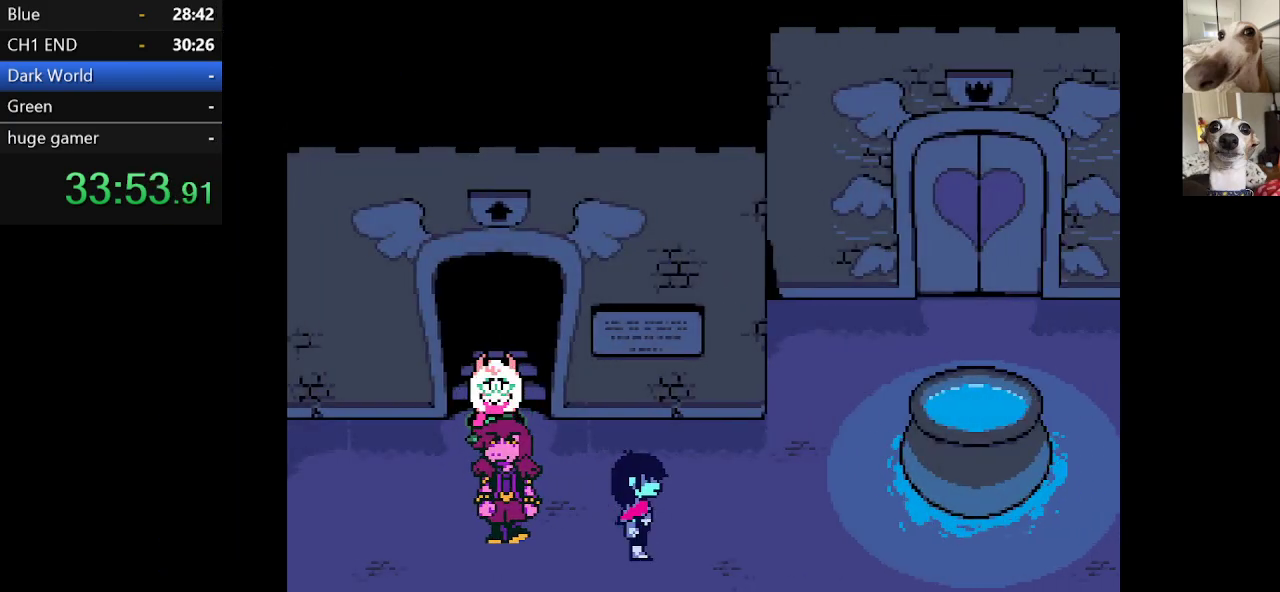
{"keys": ["c", "right", "x"], "events": []}
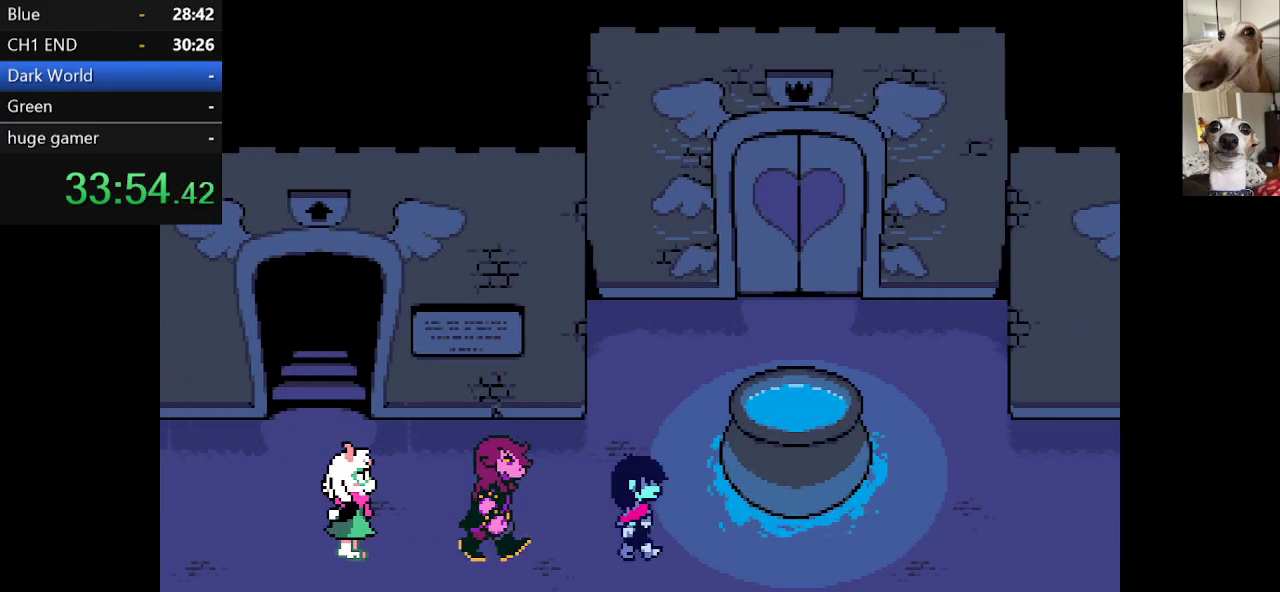
{"keys": ["c", "down", "x"], "events": [[117, "down", "down"], [500, "right", "up"]]}
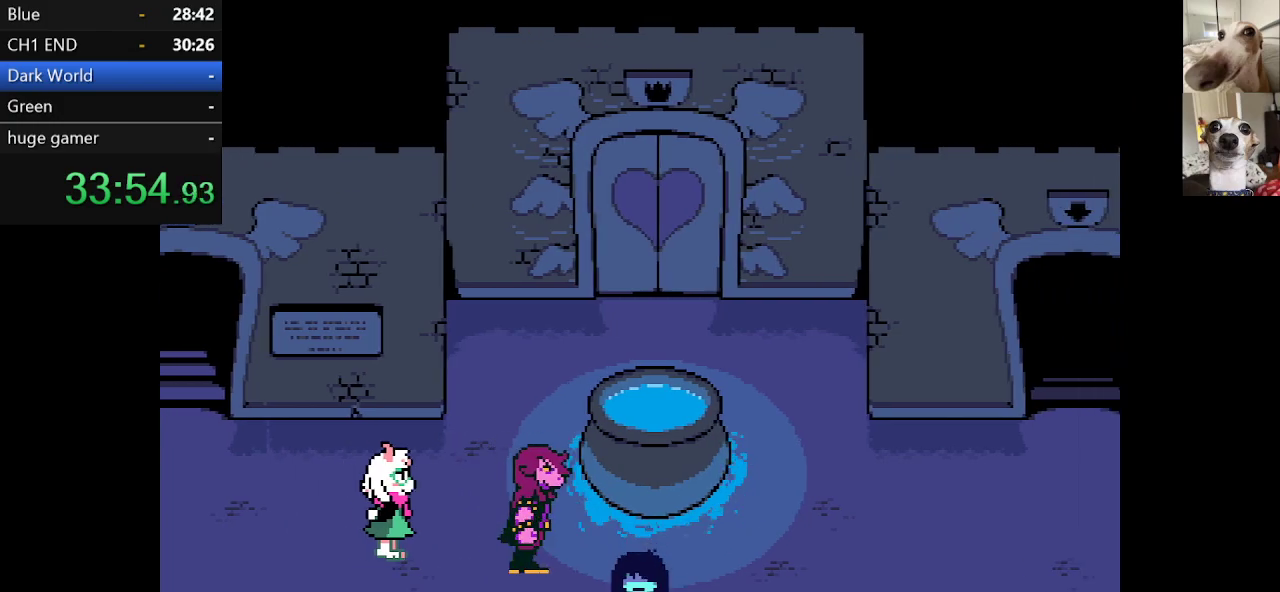
{"keys": ["c", "down", "x"], "events": []}
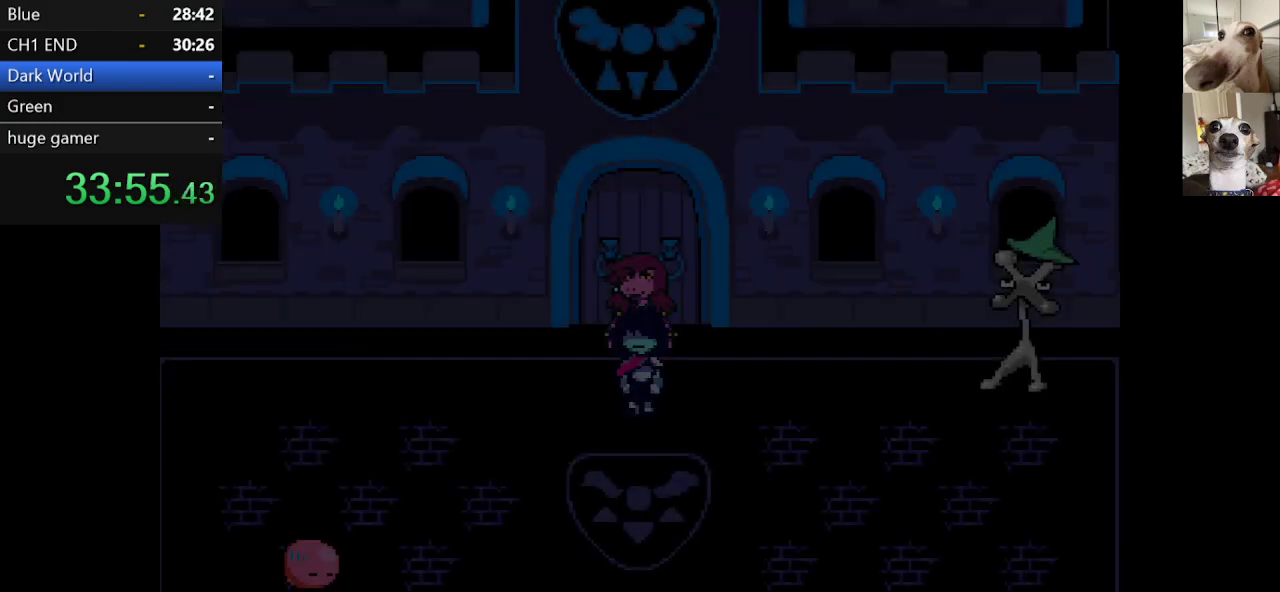
{"keys": ["c", "down", "x"], "events": []}
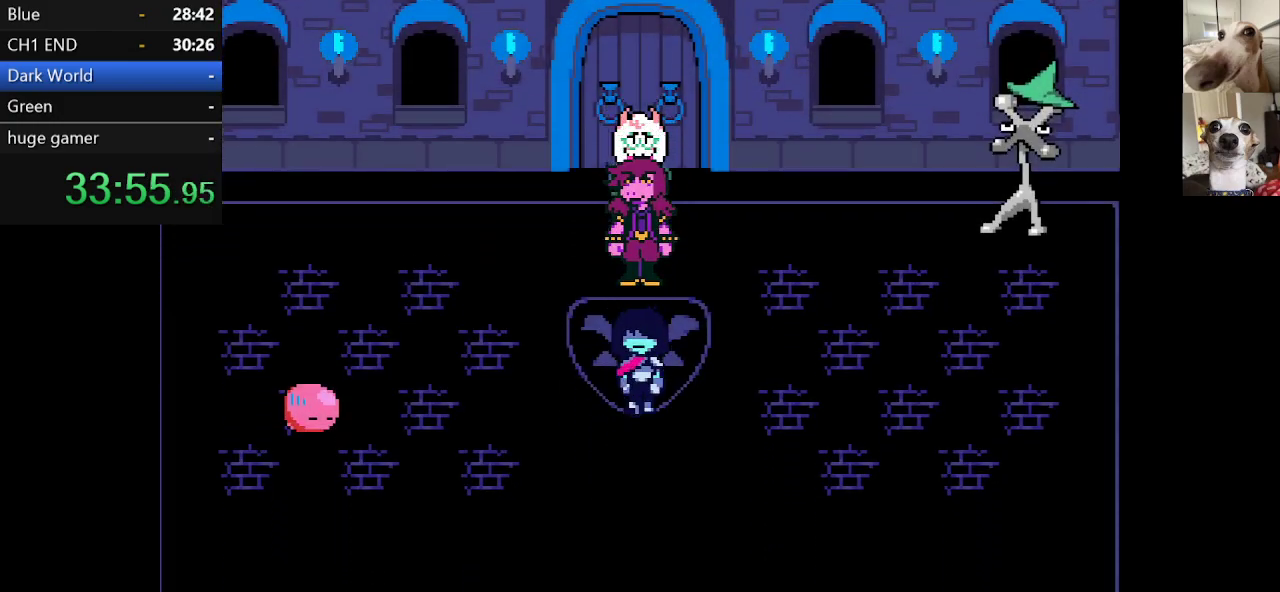
{"keys": ["c", "down", "x"], "events": []}
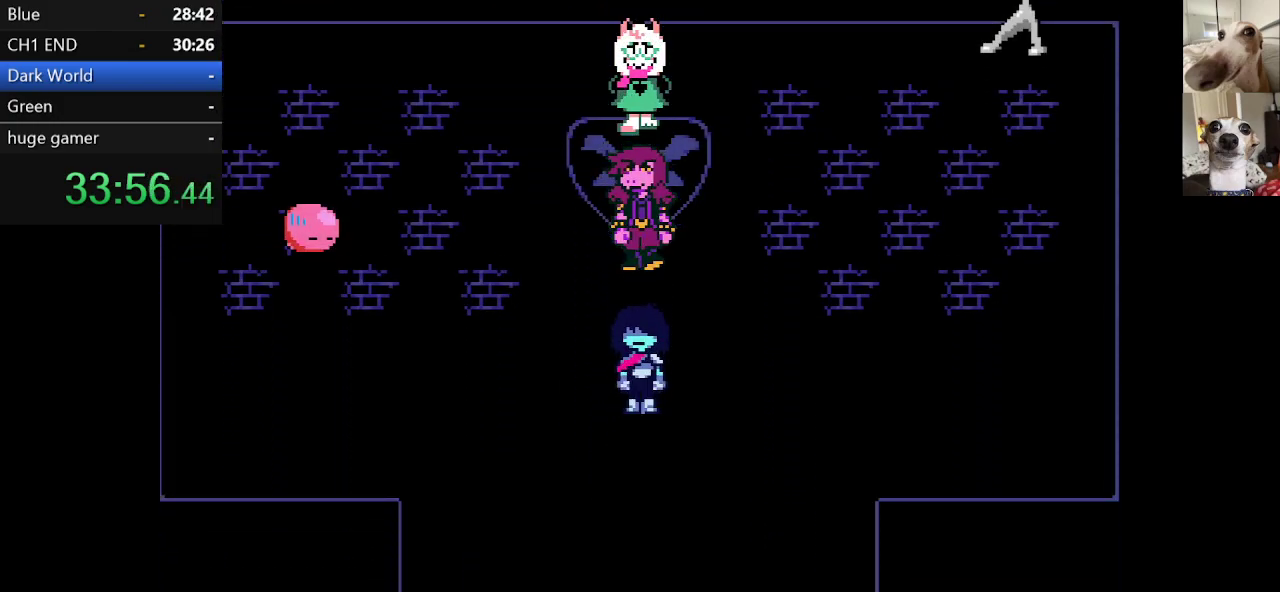
{"keys": ["c", "down", "x"], "events": []}
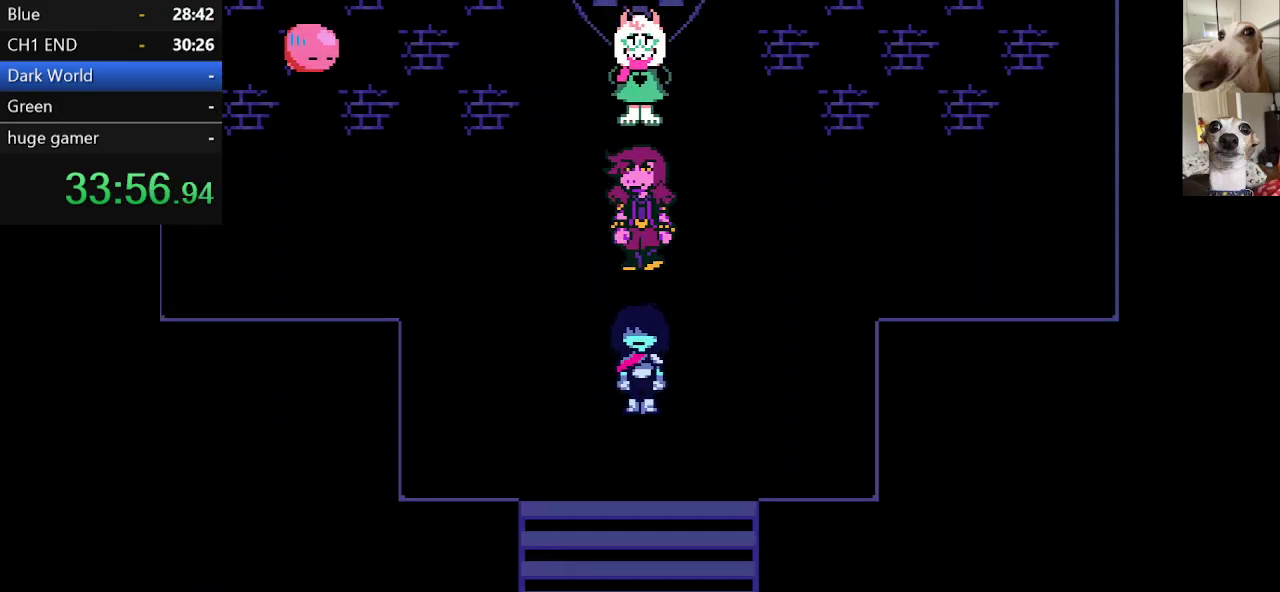
{"keys": ["c", "down", "x"], "events": []}
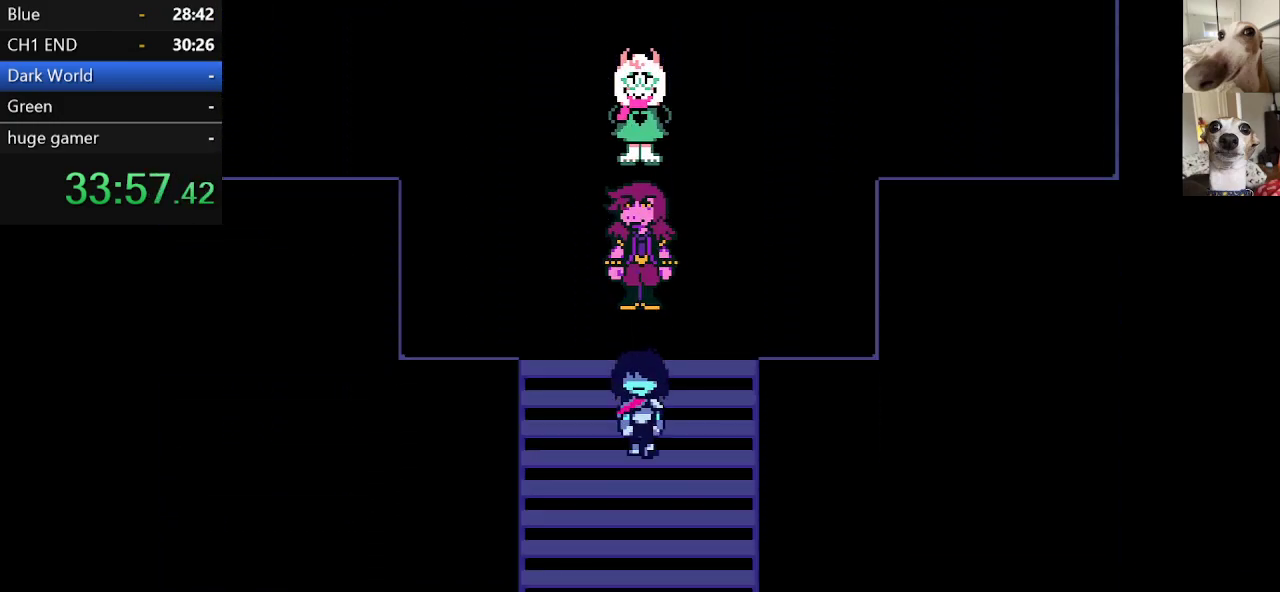
{"keys": ["c", "down", "x"], "events": []}
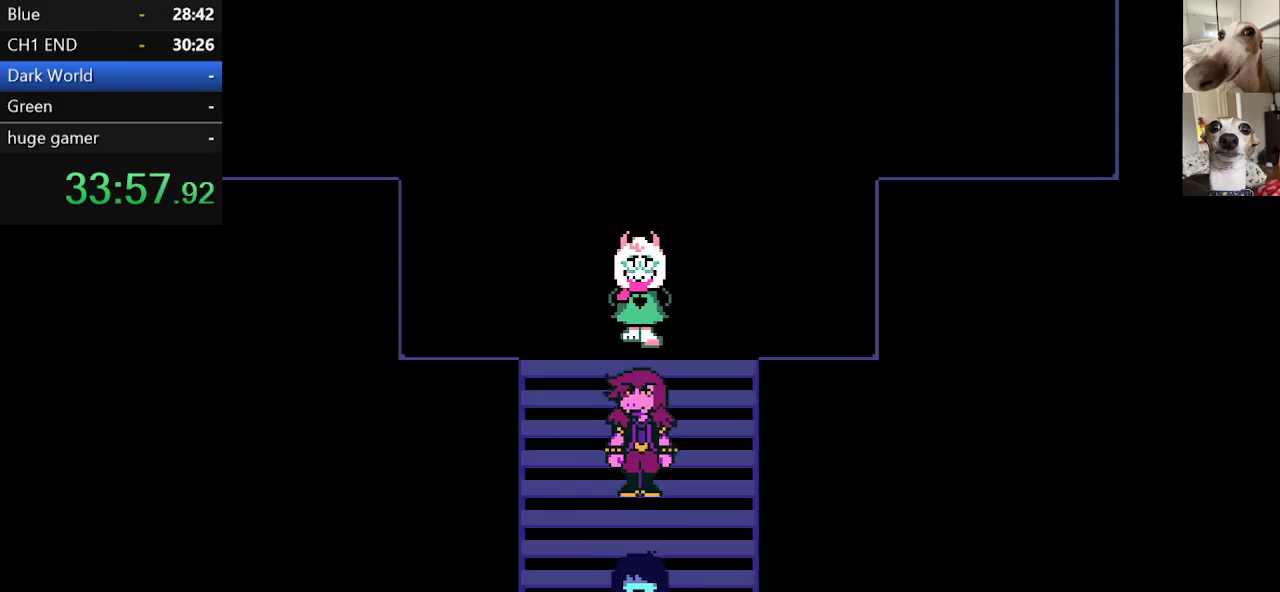
{"keys": ["c", "down", "x"], "events": []}
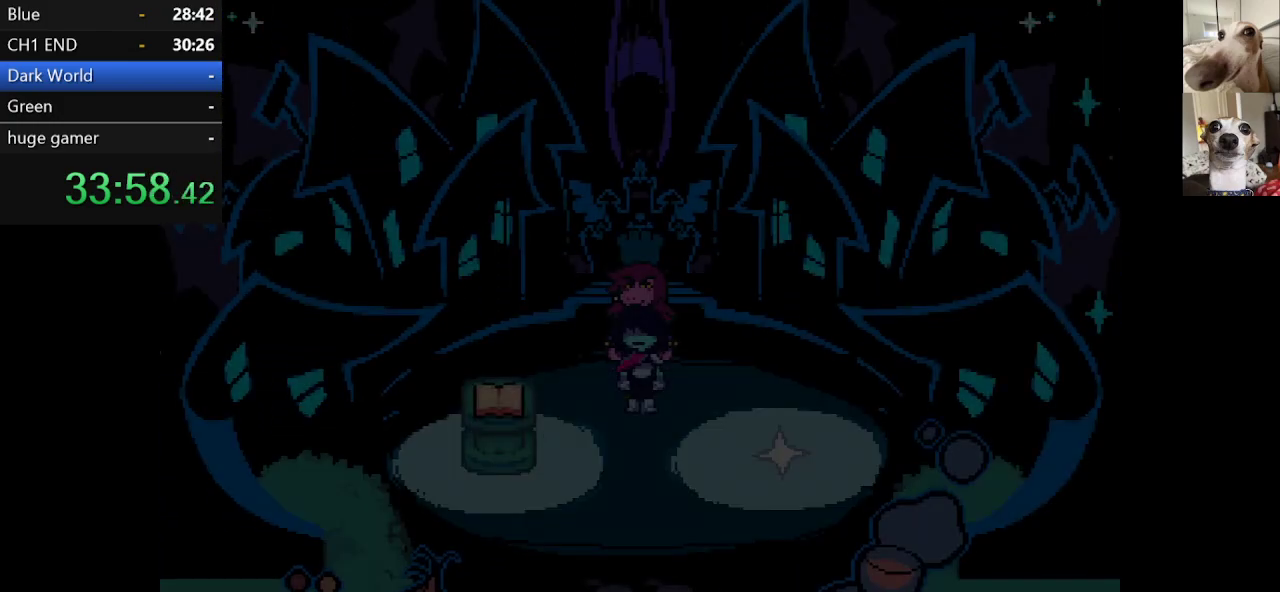
{"keys": ["c", "down", "x"], "events": []}
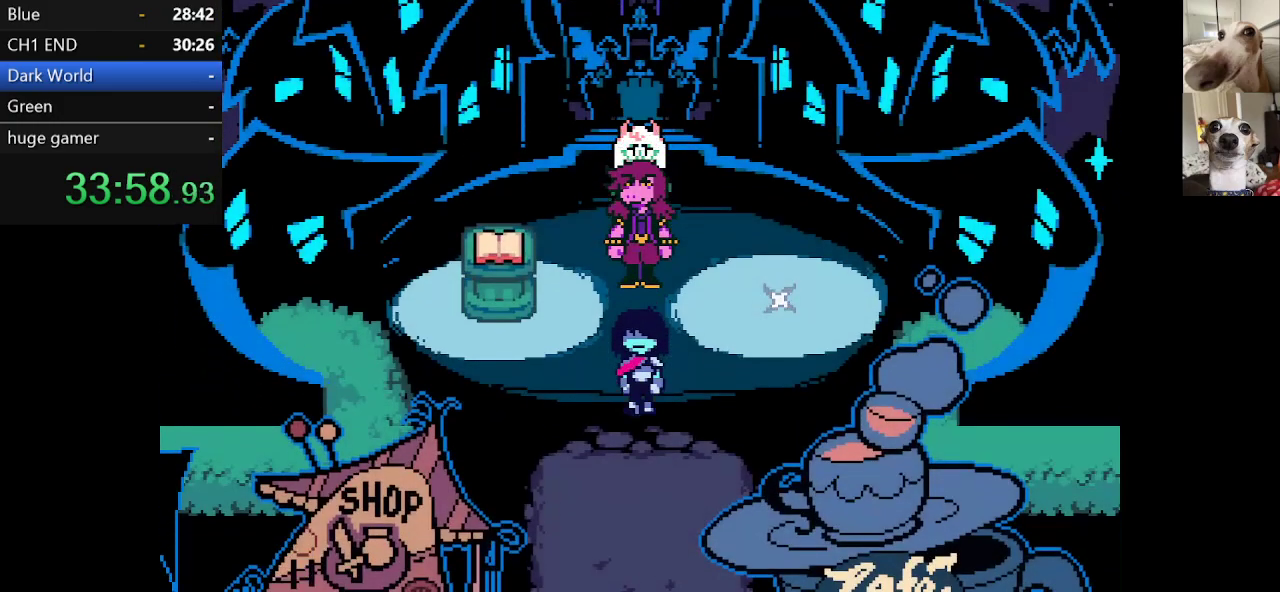
{"keys": ["c", "down", "x"], "events": []}
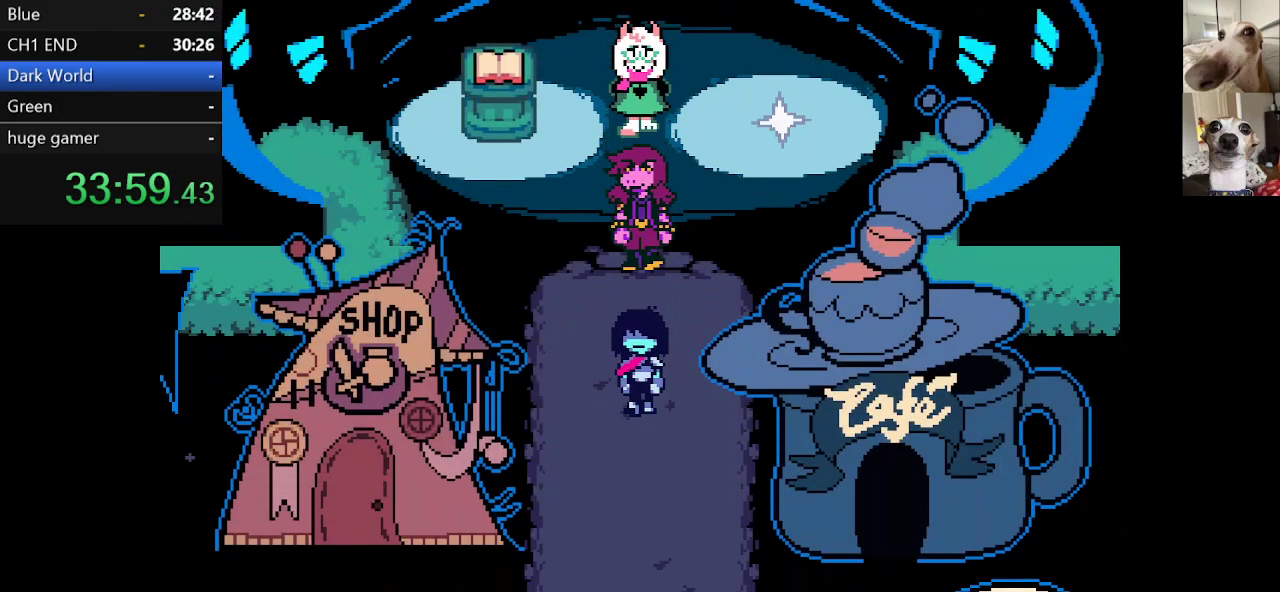
{"keys": ["c", "down", "x"], "events": []}
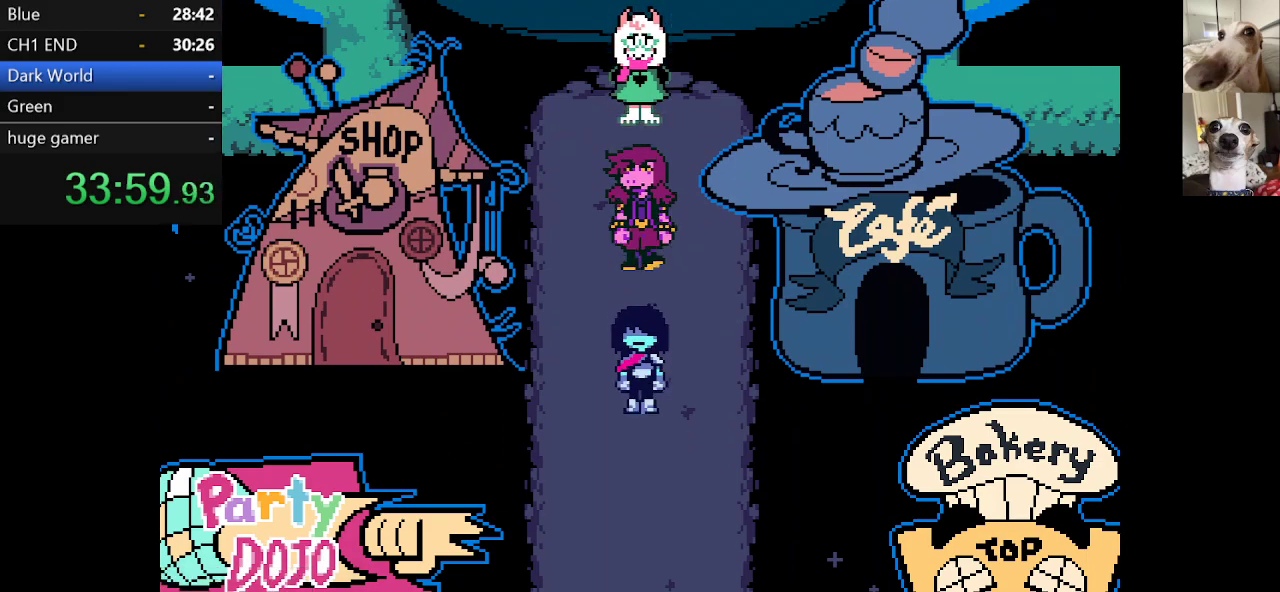
{"keys": ["c", "down", "x"], "events": []}
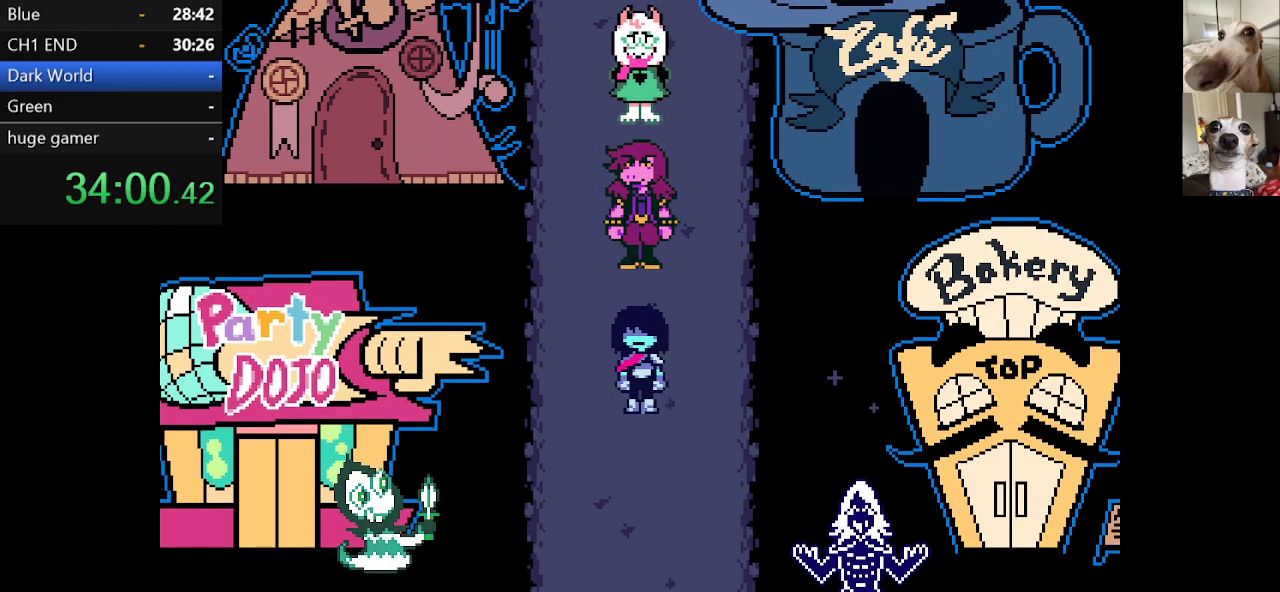
{"keys": ["c", "down", "x"], "events": []}
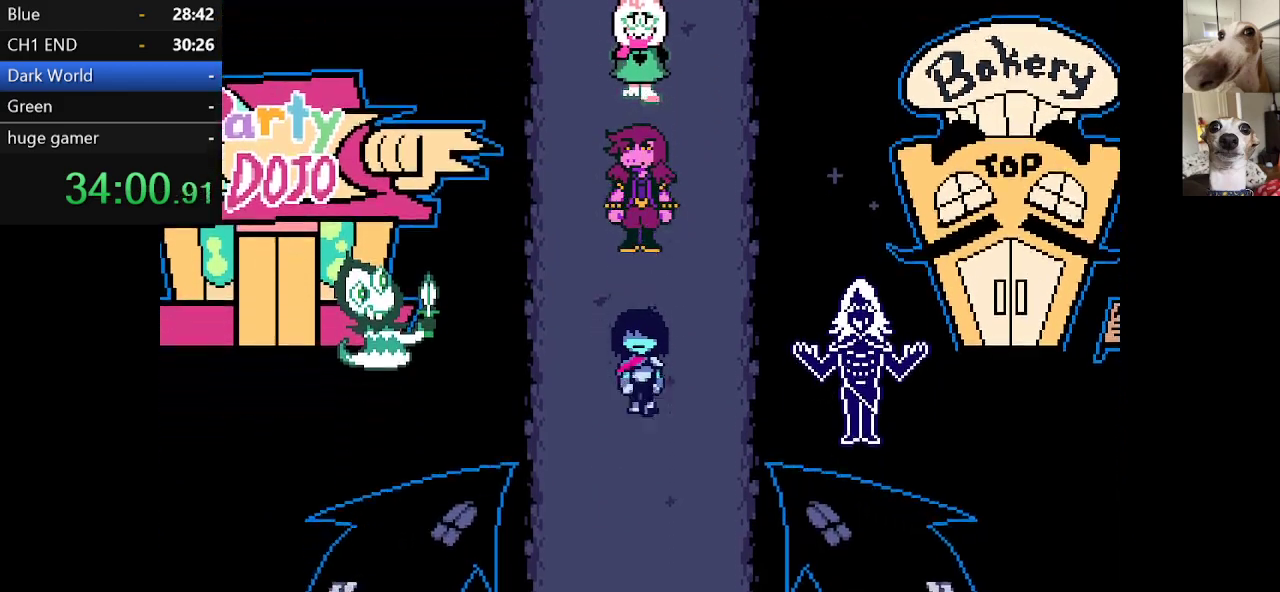
{"keys": ["c", "down", "x"], "events": []}
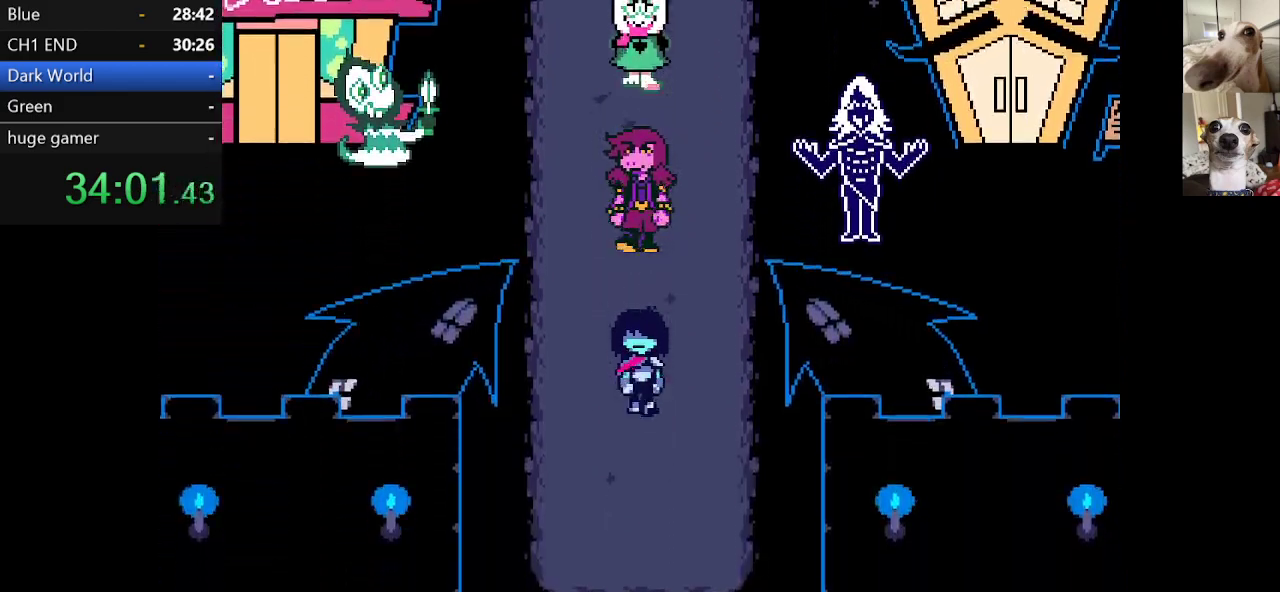
{"keys": ["c", "down", "x"], "events": []}
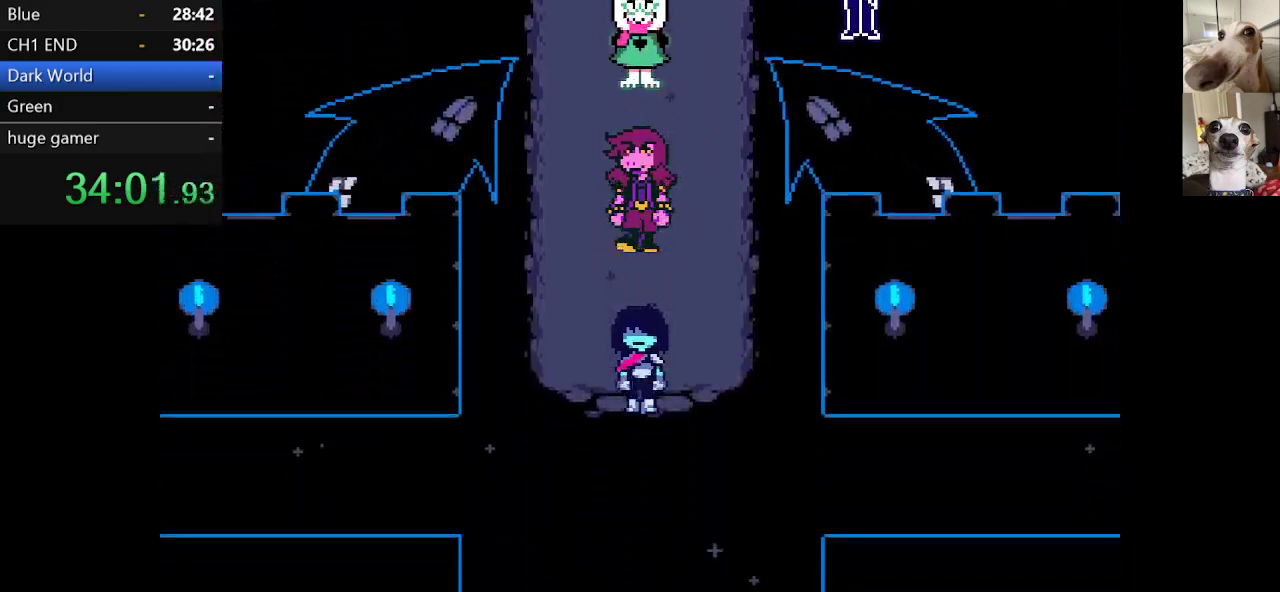
{"keys": ["c", "down", "x"], "events": []}
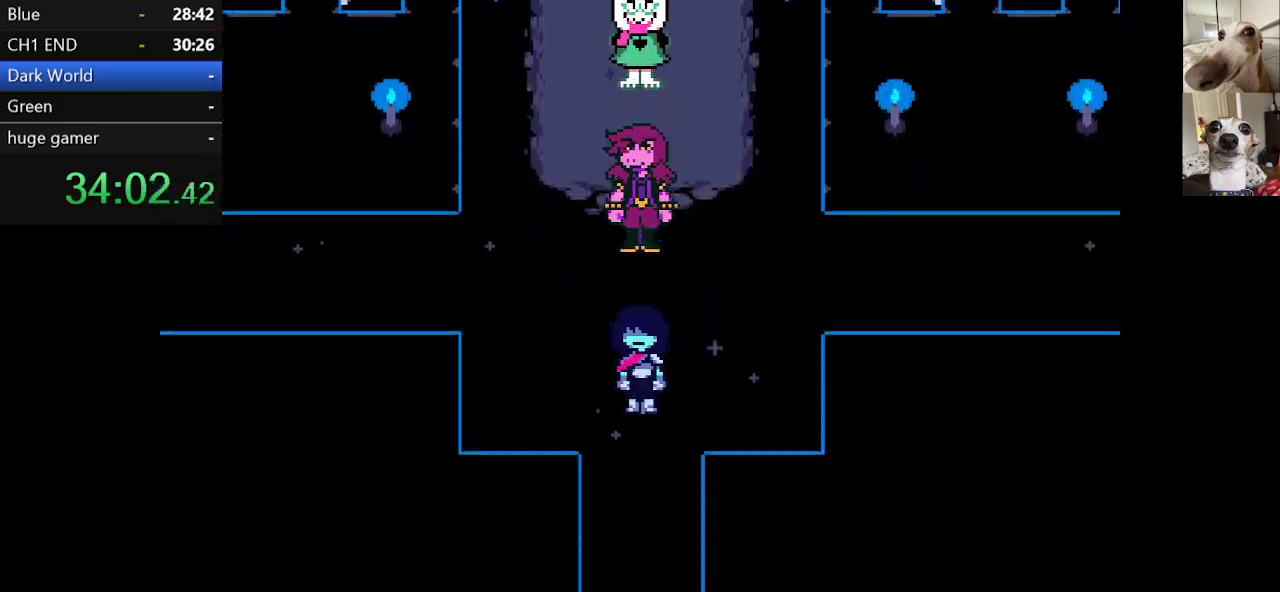
{"keys": ["c", "down", "x"], "events": []}